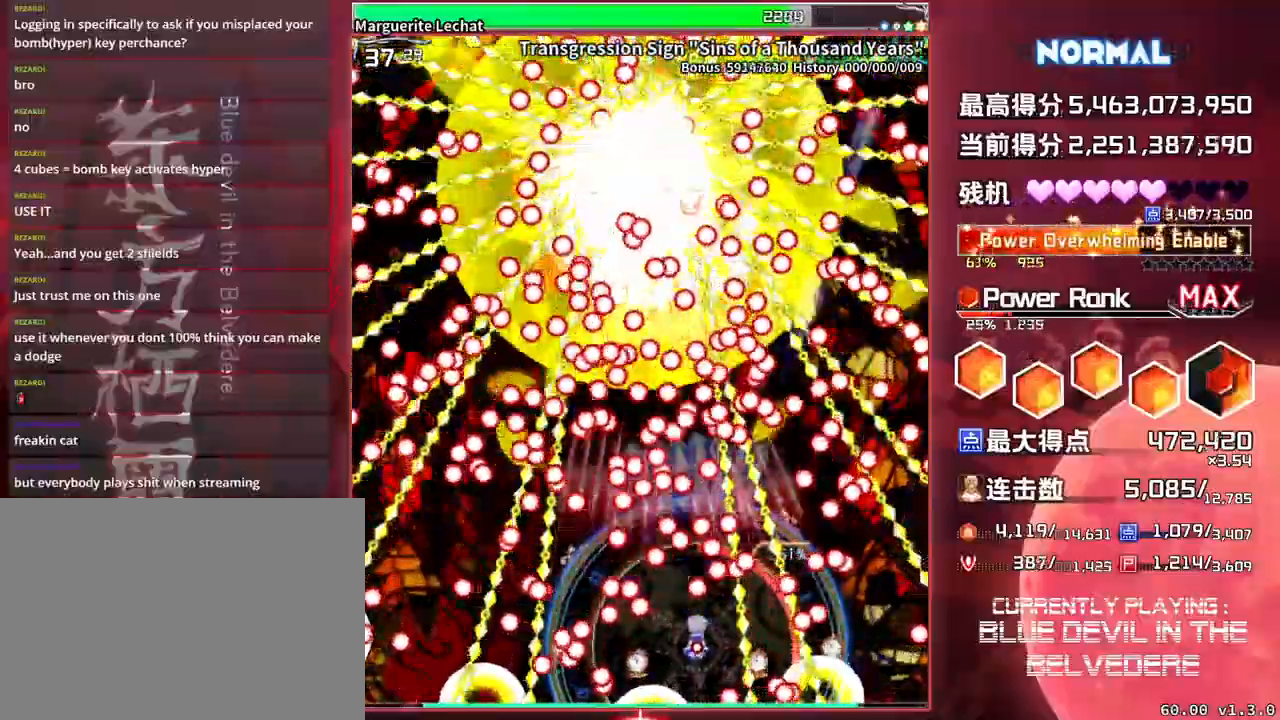
Gameplay with a controller (arcade stick); each line is a JSON object with the inputs held at the frame after it. "events" lists button and stick changes between this image and that frame as [ms after this image, input, new state], when the widget could be followed in between. Not read: L3 R3.
{"buttons": ["SQUARE", "TRIANGLE"], "left_stick": "center", "events": []}
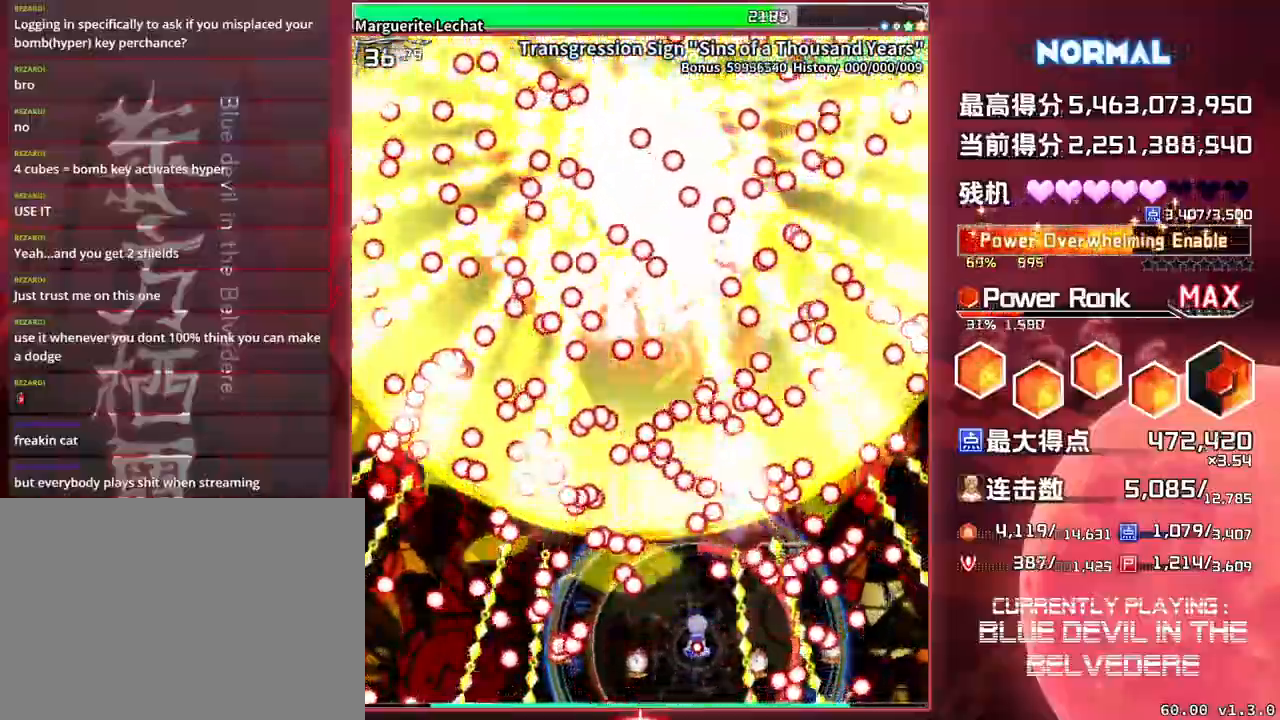
{"buttons": ["SQUARE", "TRIANGLE"], "left_stick": "center", "events": []}
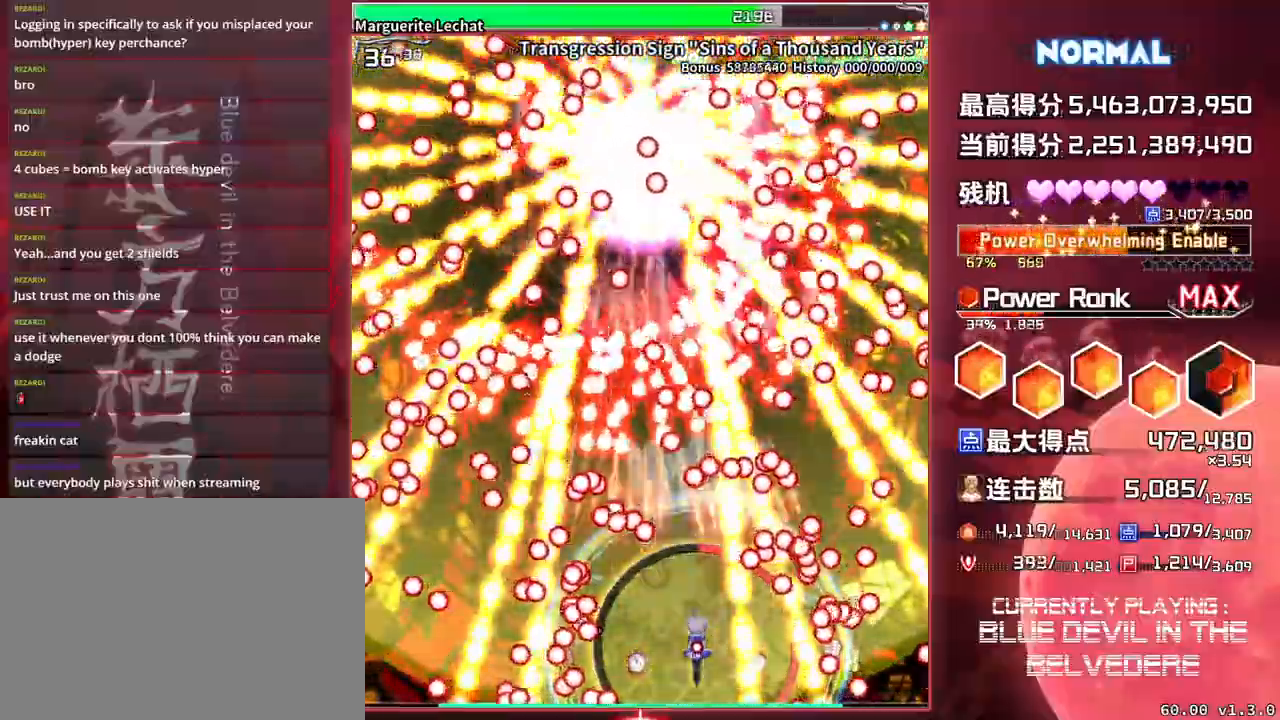
{"buttons": ["SQUARE", "TRIANGLE"], "left_stick": "center", "events": []}
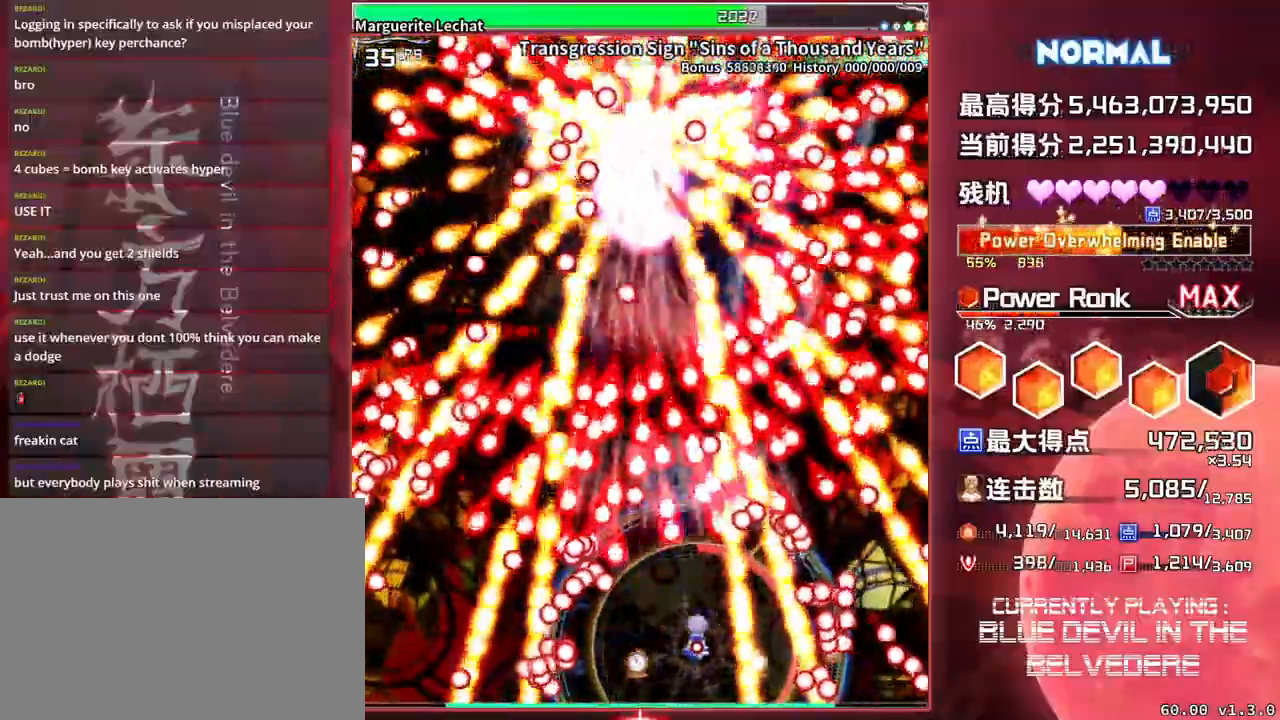
{"buttons": ["SQUARE", "TRIANGLE"], "left_stick": "center", "events": []}
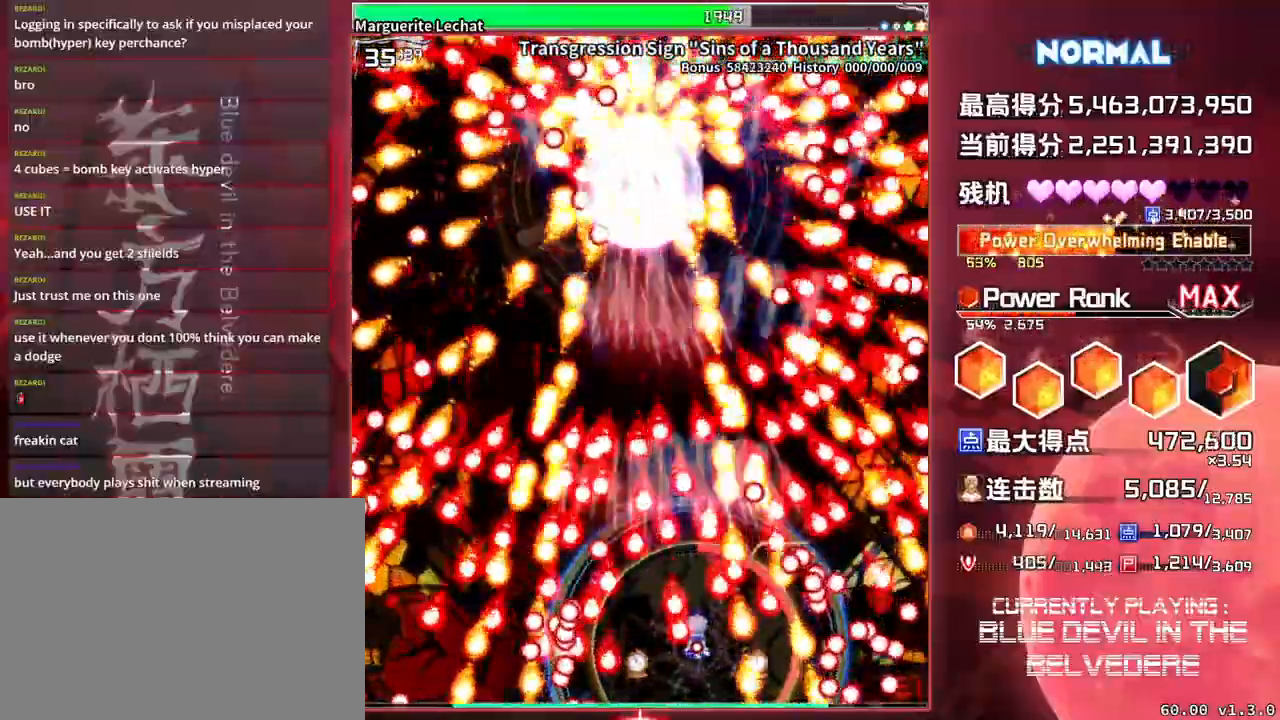
{"buttons": ["SQUARE", "TRIANGLE"], "left_stick": "center", "events": []}
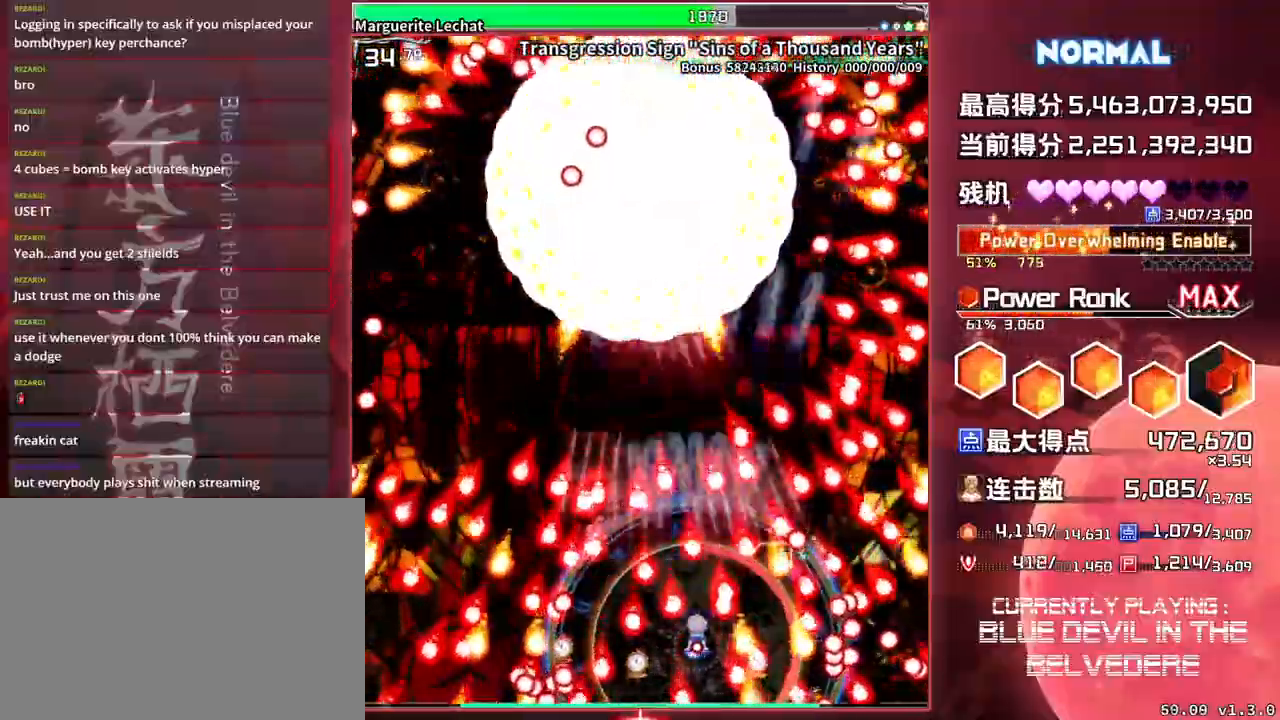
{"buttons": ["SQUARE", "TRIANGLE"], "left_stick": "center", "events": [[333, "left_stick", "left"], [450, "left_stick", "center"]]}
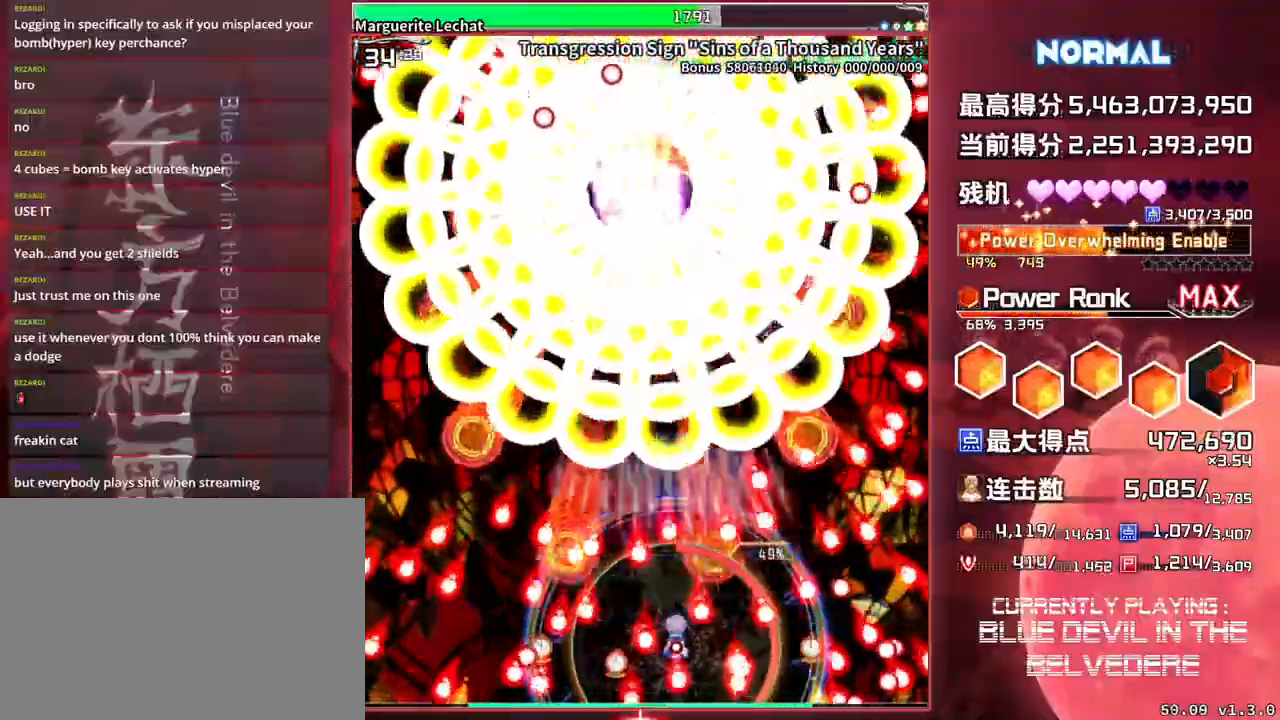
{"buttons": ["SQUARE", "TRIANGLE"], "left_stick": "left", "events": [[433, "left_stick", "left"]]}
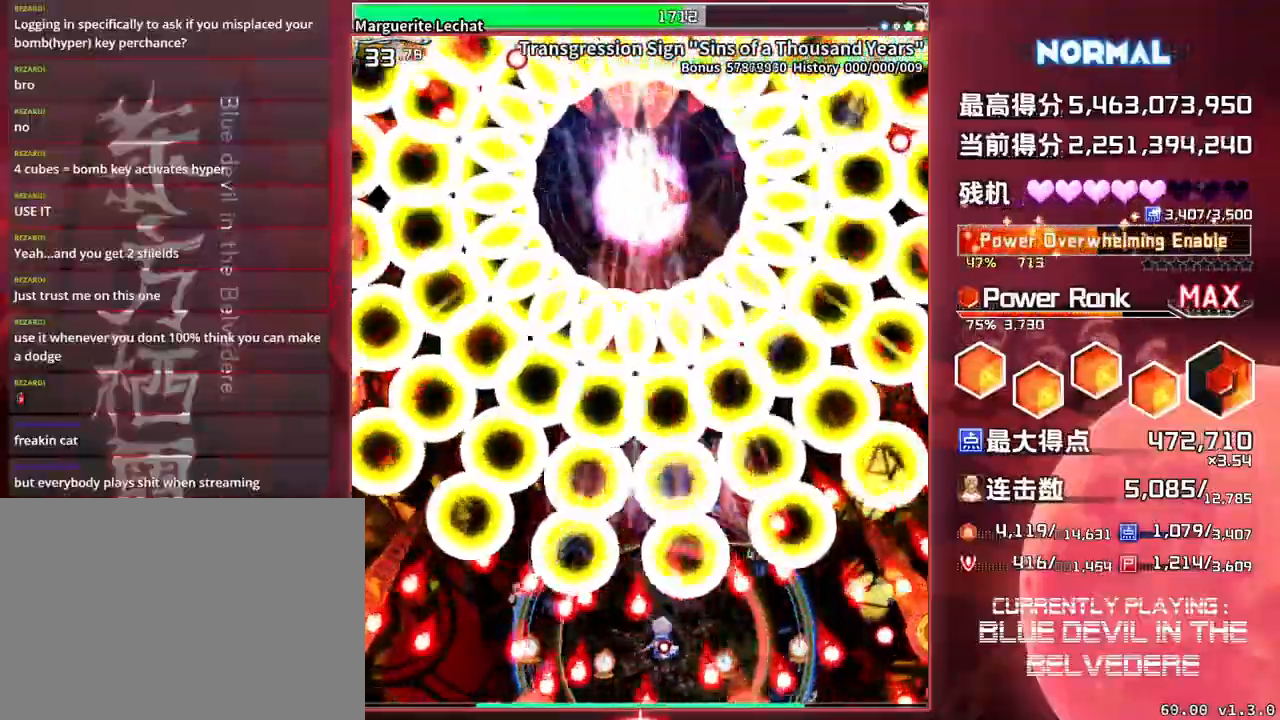
{"buttons": ["SQUARE", "TRIANGLE"], "left_stick": "center", "events": [[50, "left_stick", "center"]]}
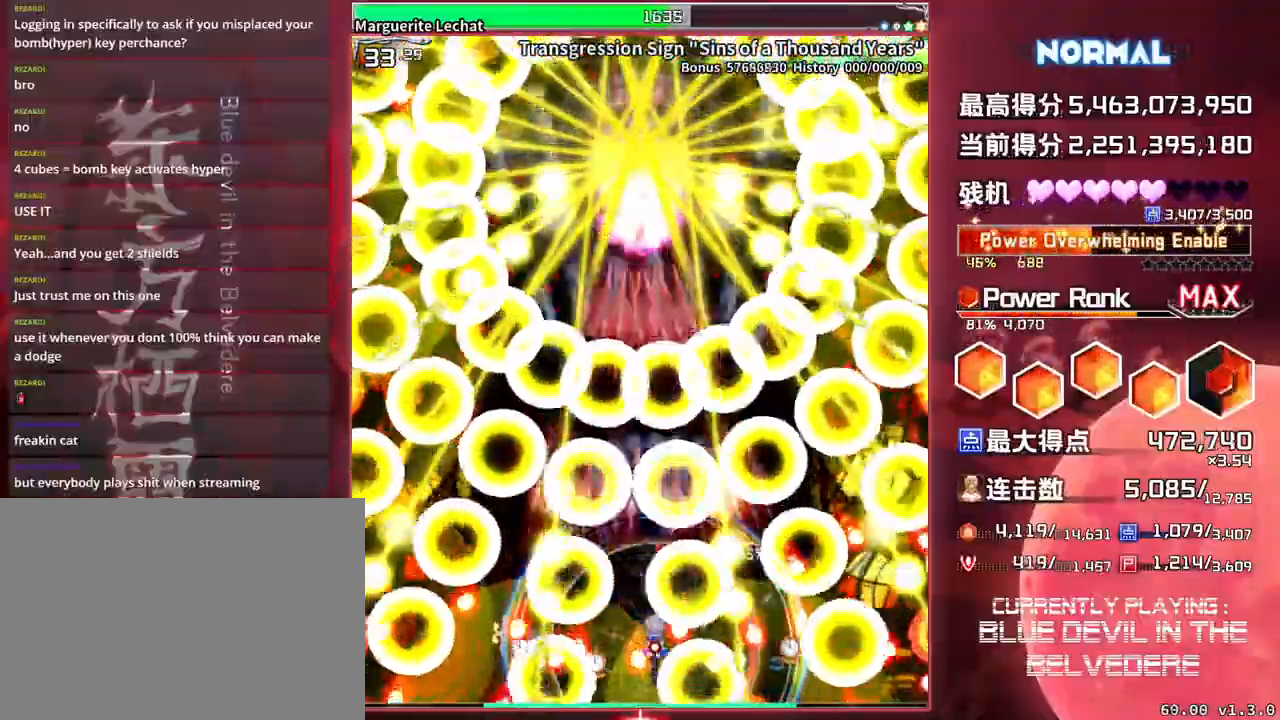
{"buttons": ["SQUARE", "TRIANGLE"], "left_stick": "center", "events": []}
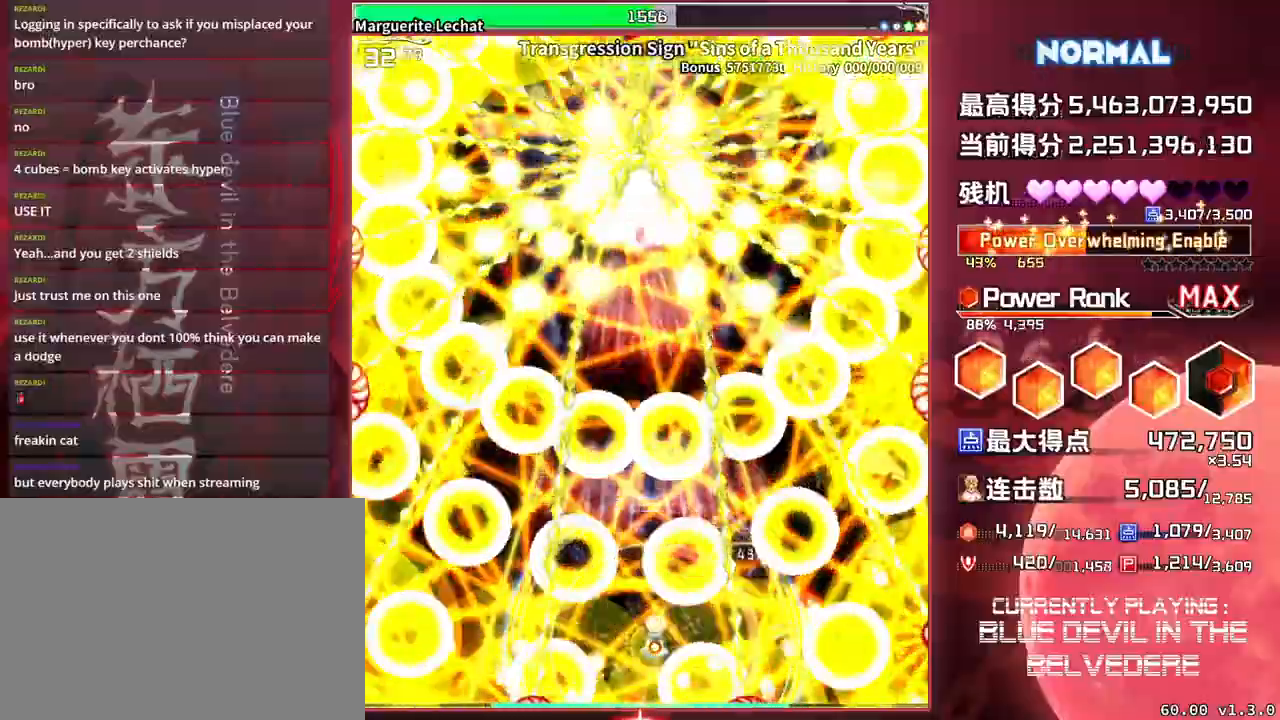
{"buttons": ["SQUARE", "TRIANGLE"], "left_stick": "center", "events": []}
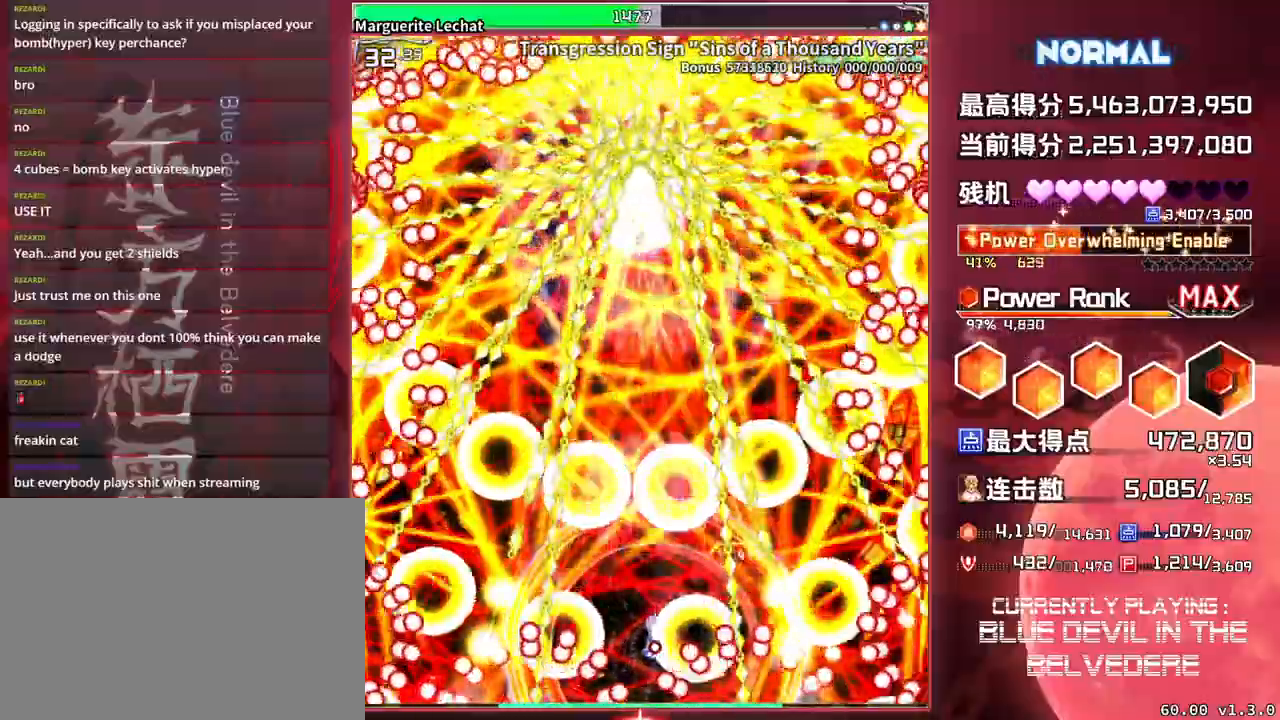
{"buttons": ["SQUARE", "TRIANGLE"], "left_stick": "center", "events": []}
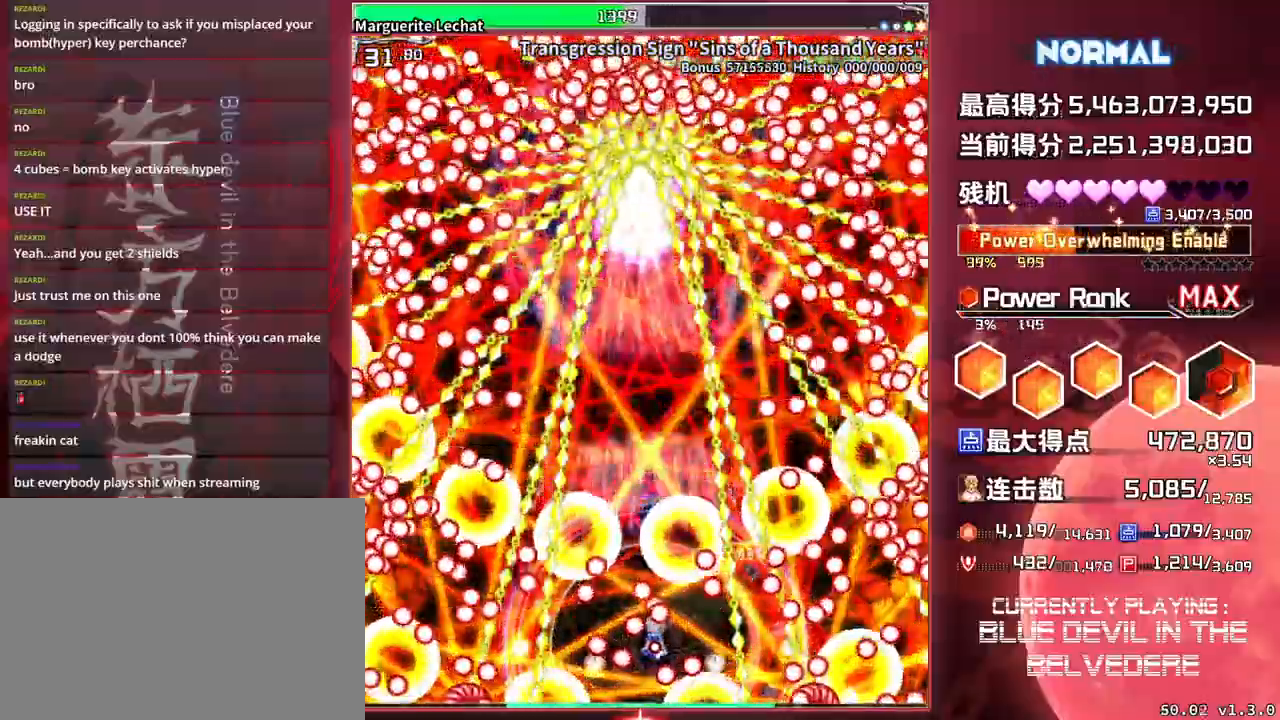
{"buttons": ["SQUARE", "TRIANGLE"], "left_stick": "center", "events": []}
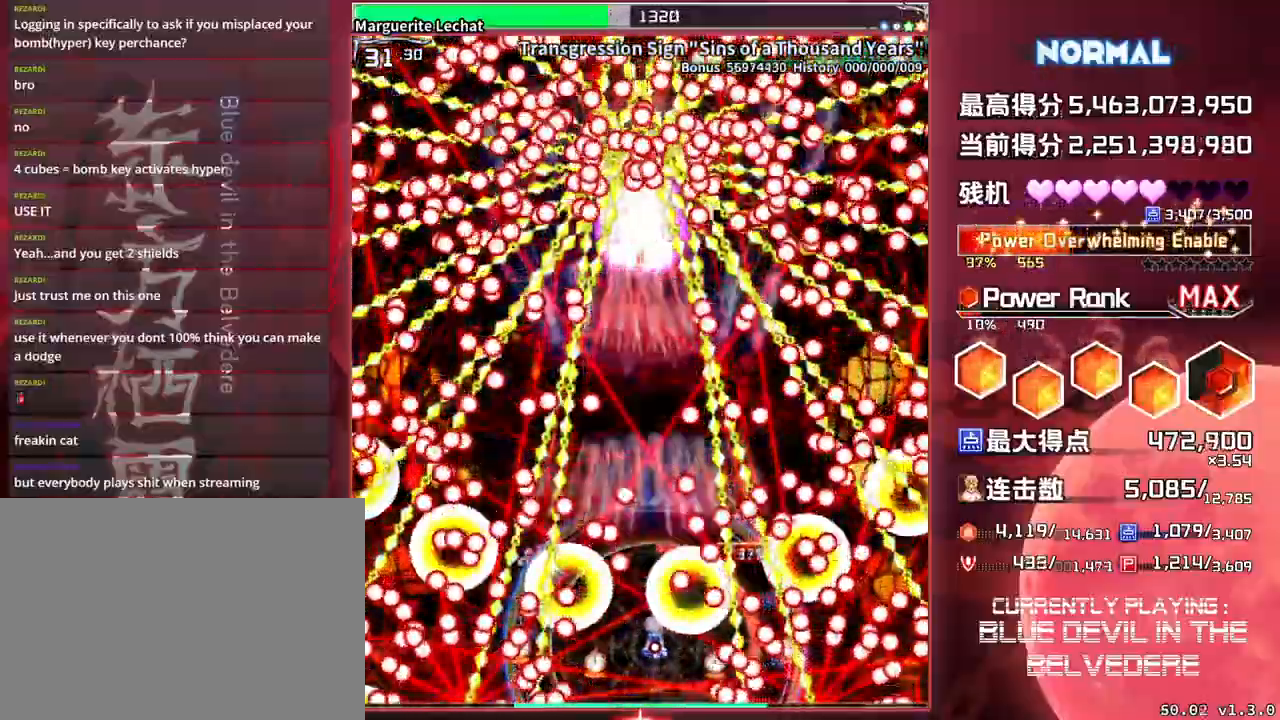
{"buttons": ["SQUARE", "TRIANGLE"], "left_stick": "center", "events": []}
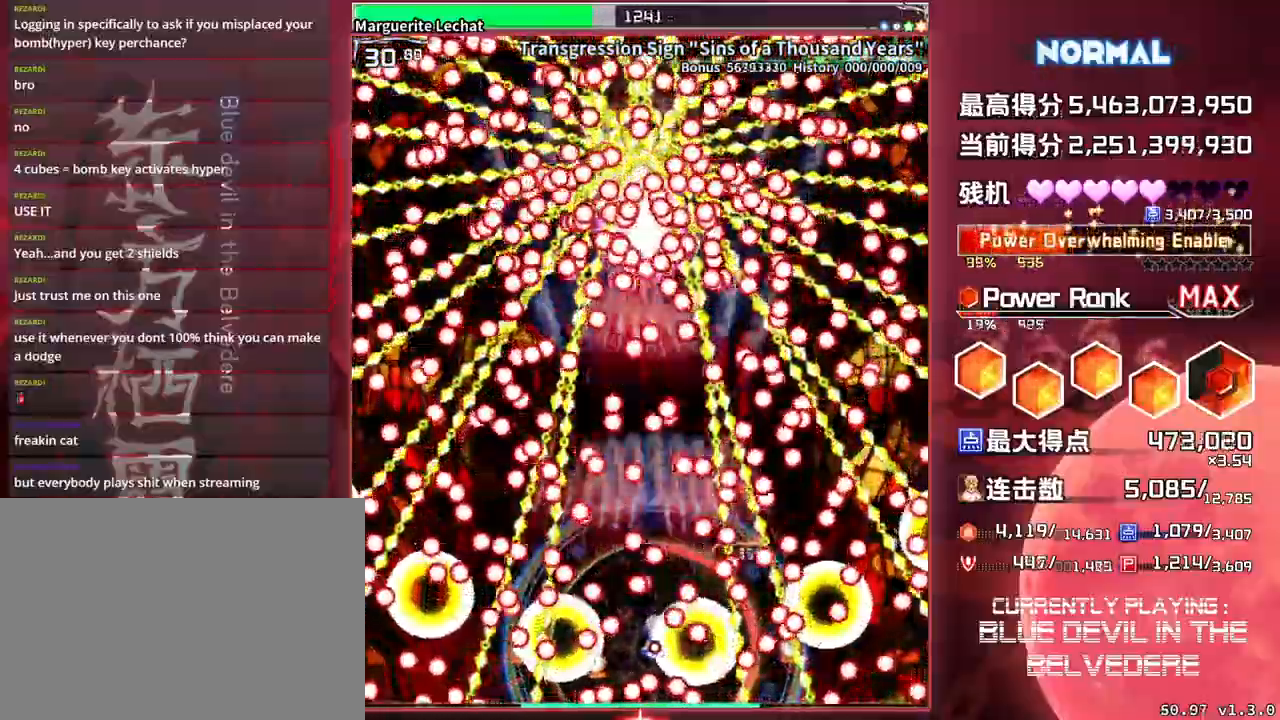
{"buttons": ["SQUARE", "TRIANGLE"], "left_stick": "center", "events": []}
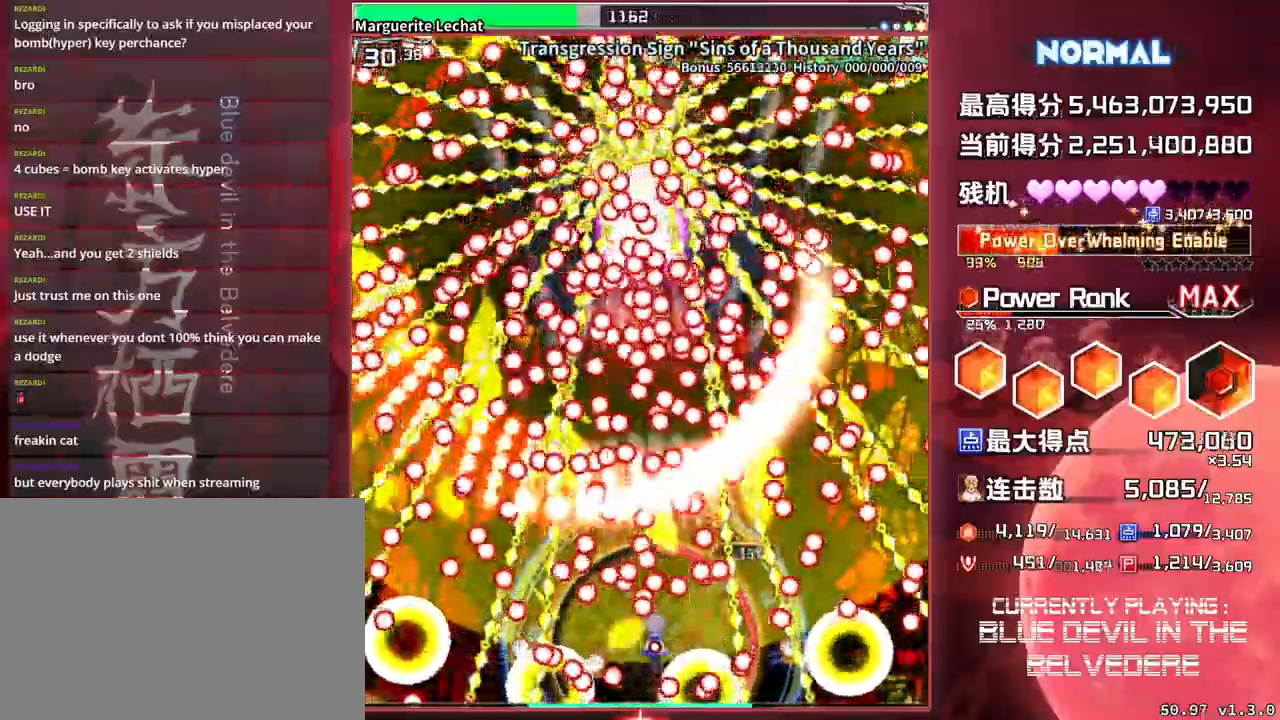
{"buttons": ["SQUARE", "TRIANGLE"], "left_stick": "center", "events": []}
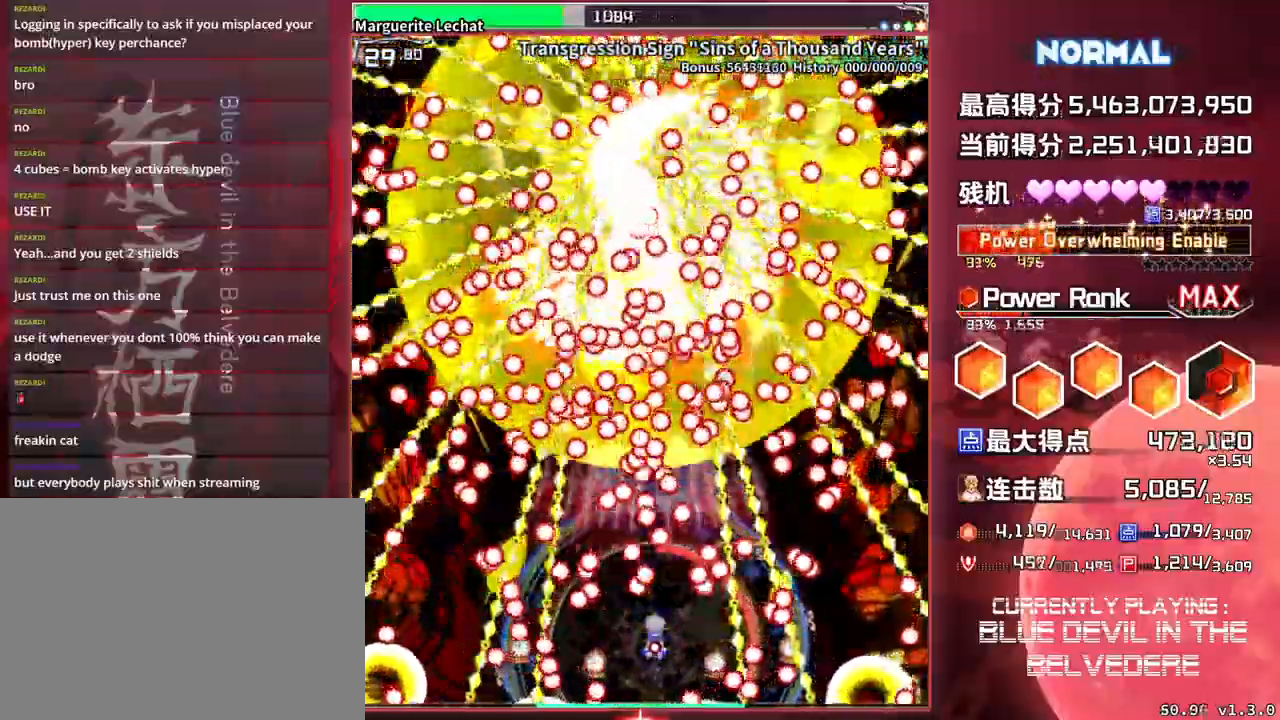
{"buttons": ["SQUARE", "TRIANGLE"], "left_stick": "center", "events": []}
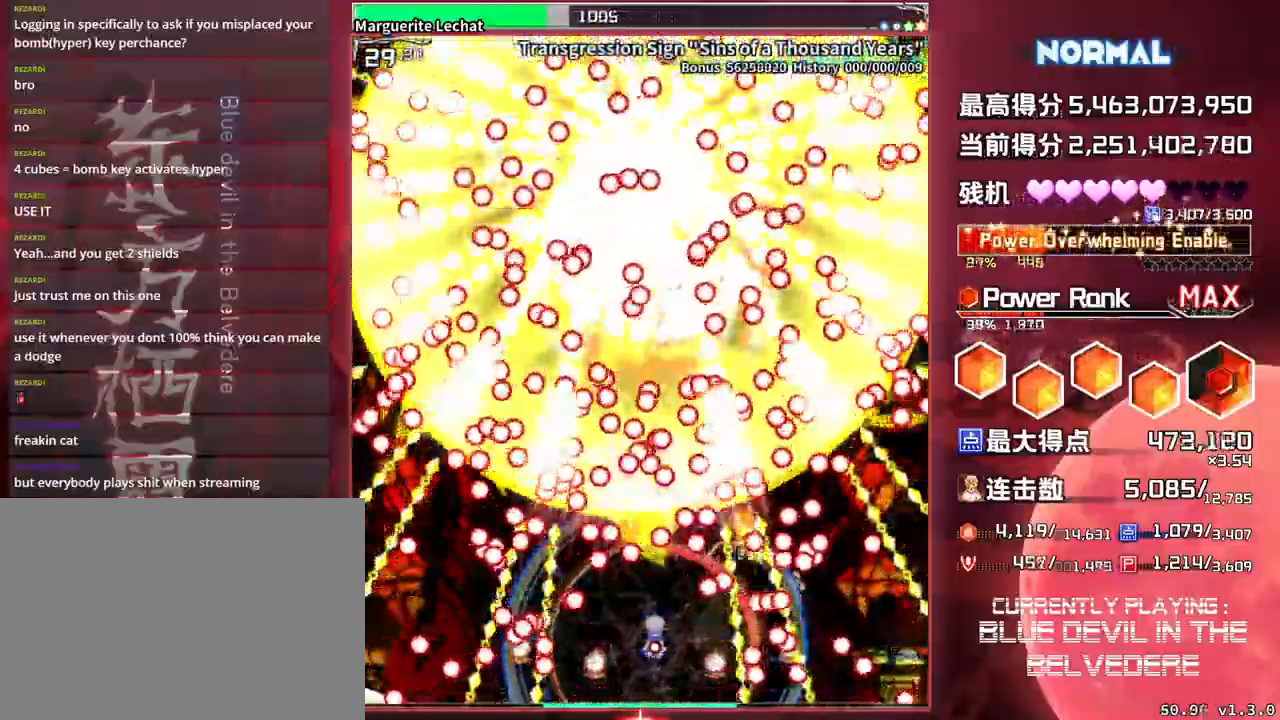
{"buttons": ["SQUARE", "TRIANGLE"], "left_stick": "center", "events": []}
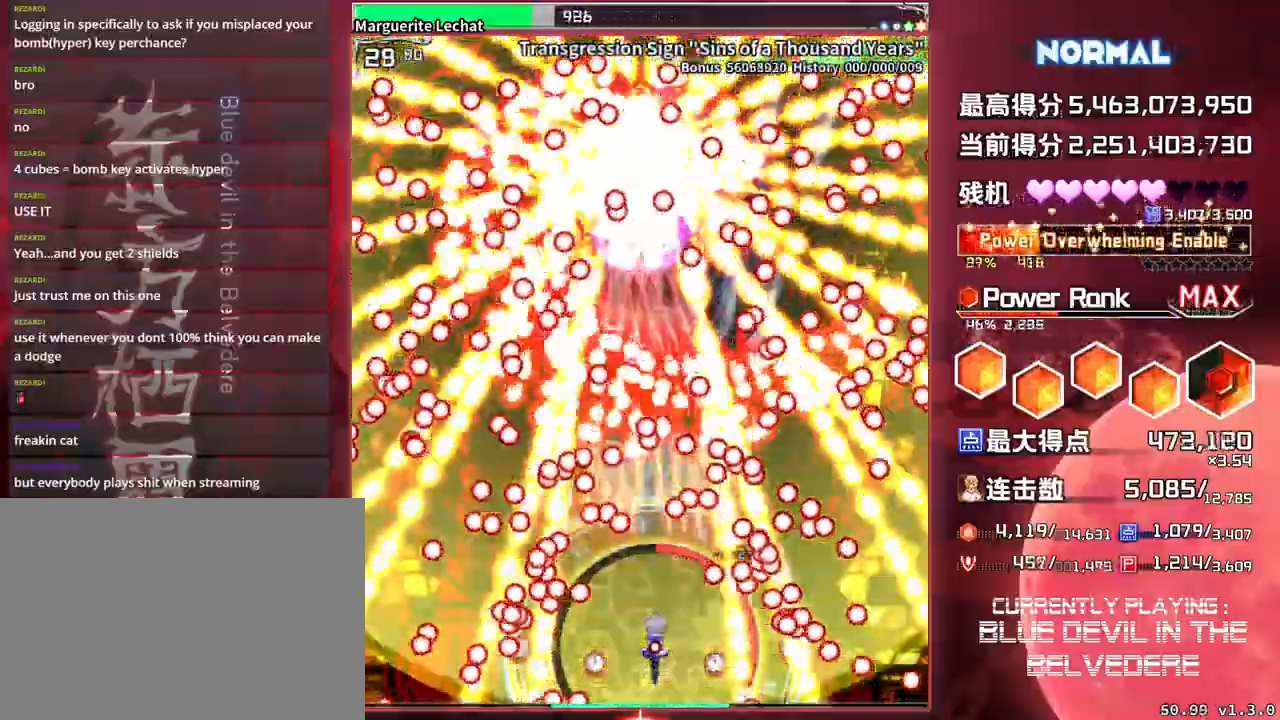
{"buttons": ["SQUARE", "TRIANGLE"], "left_stick": "center", "events": []}
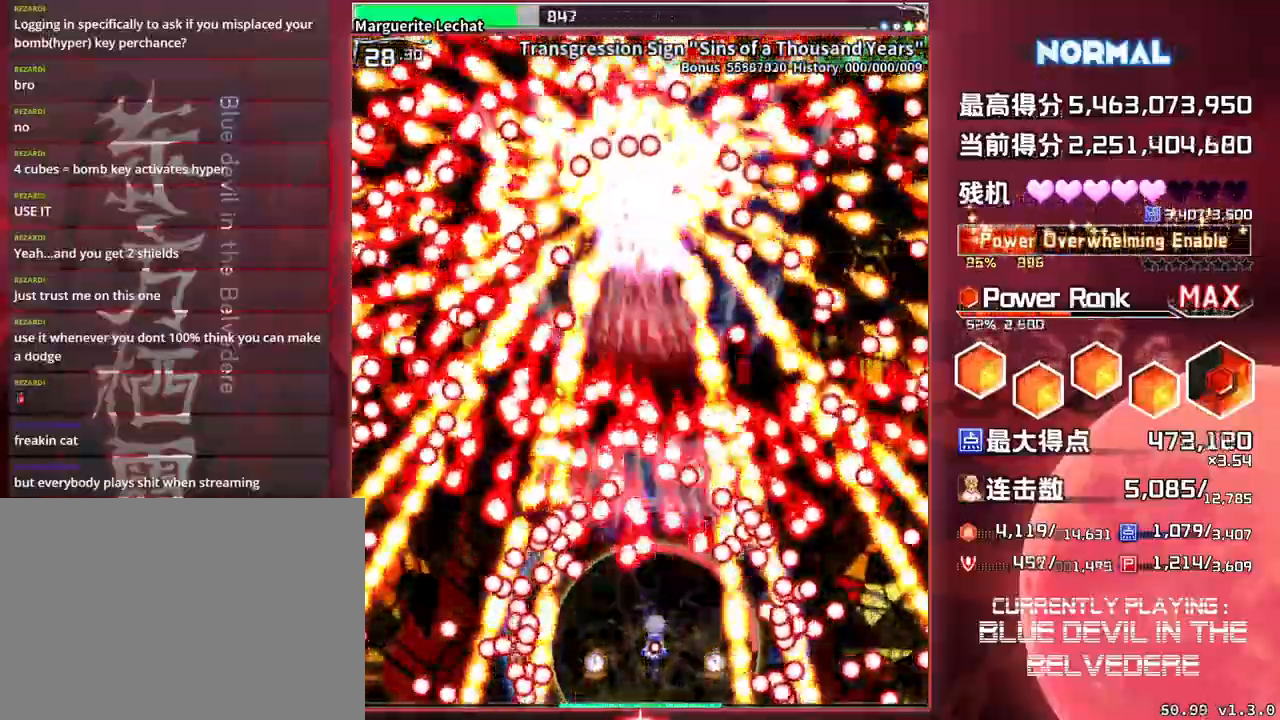
{"buttons": ["SQUARE", "TRIANGLE"], "left_stick": "center", "events": [[267, "left_stick", "right"], [333, "left_stick", "center"]]}
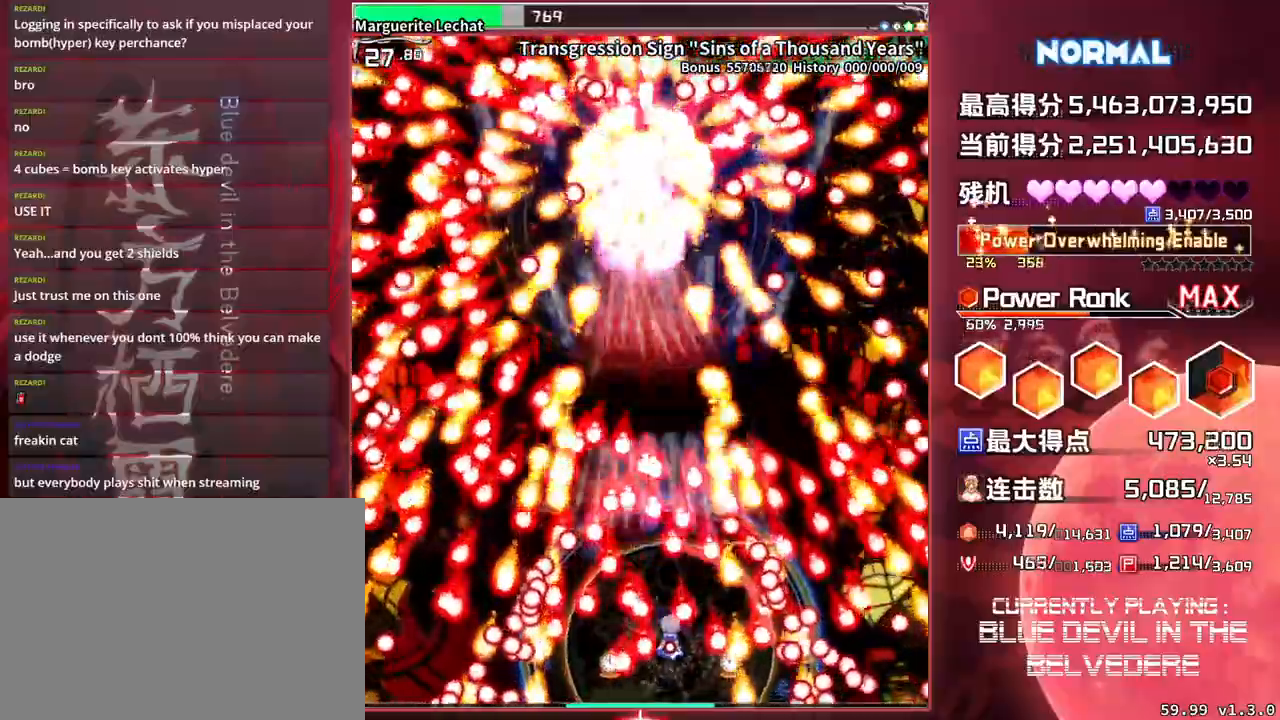
{"buttons": ["SQUARE", "TRIANGLE"], "left_stick": "center", "events": [[217, "left_stick", "left"], [267, "left_stick", "center"]]}
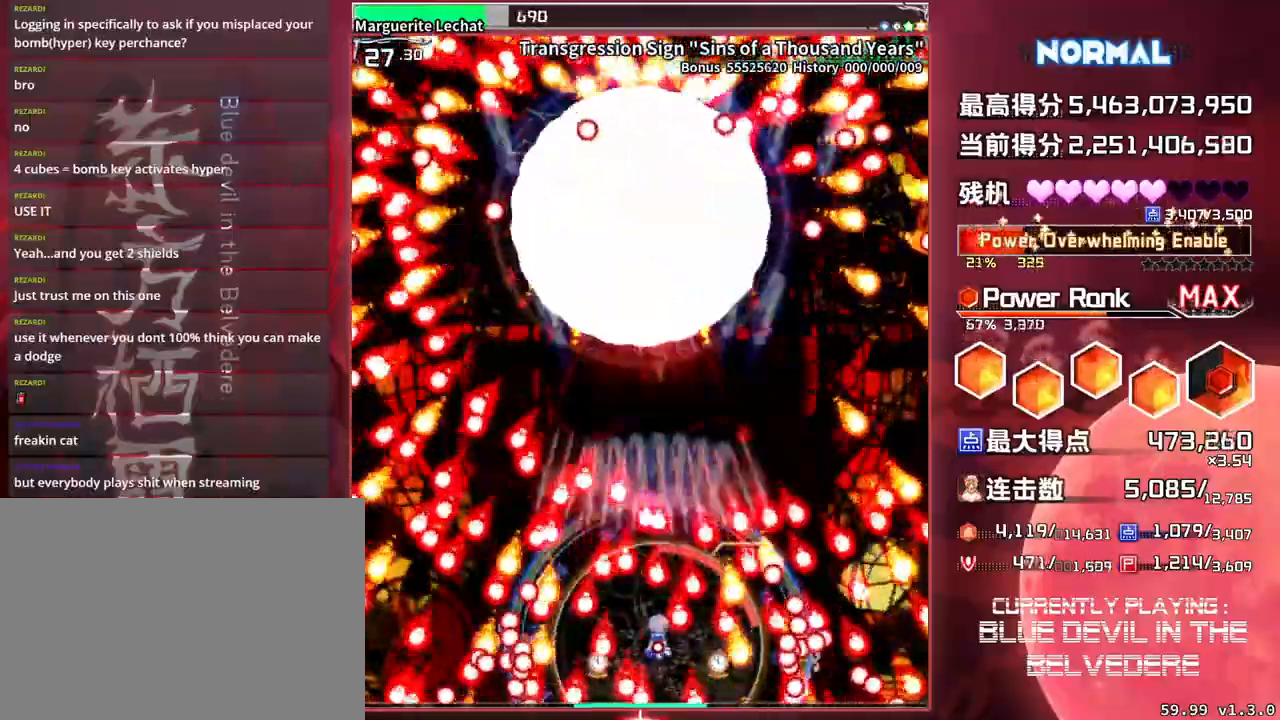
{"buttons": ["SQUARE", "TRIANGLE"], "left_stick": "center", "events": [[200, "left_stick", "right"], [317, "left_stick", "center"]]}
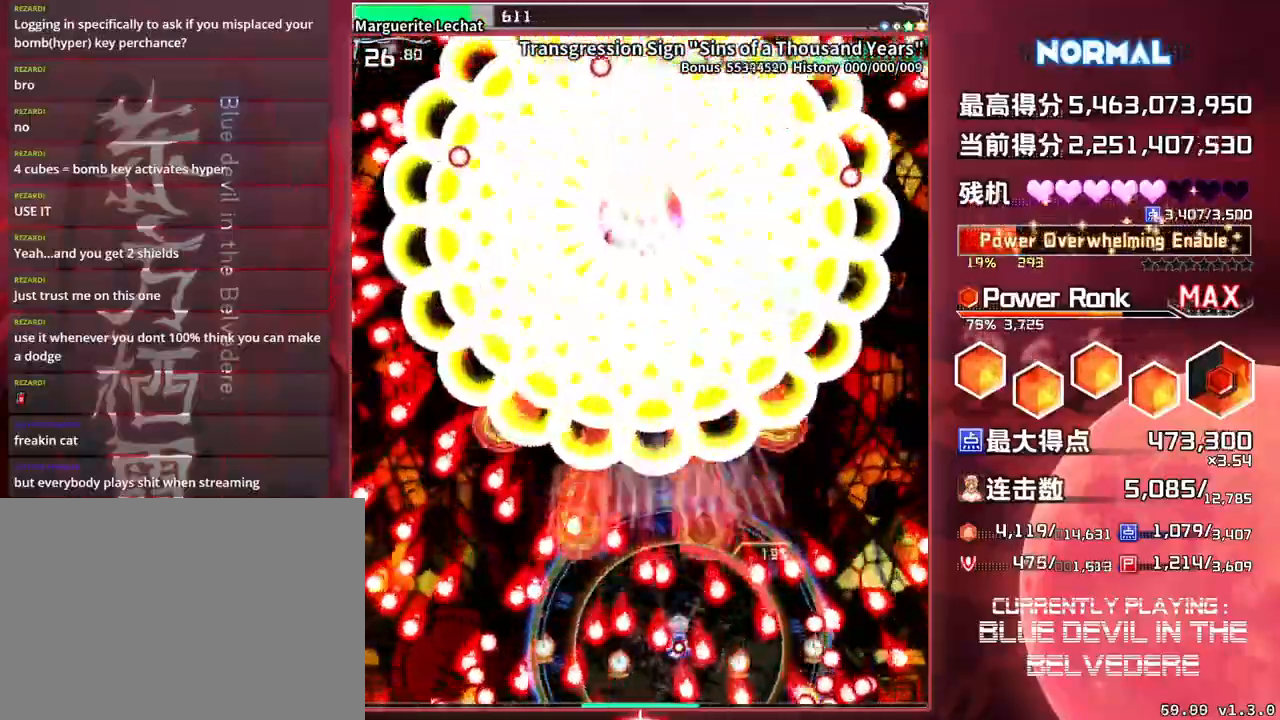
{"buttons": ["SQUARE", "TRIANGLE"], "left_stick": "center", "events": []}
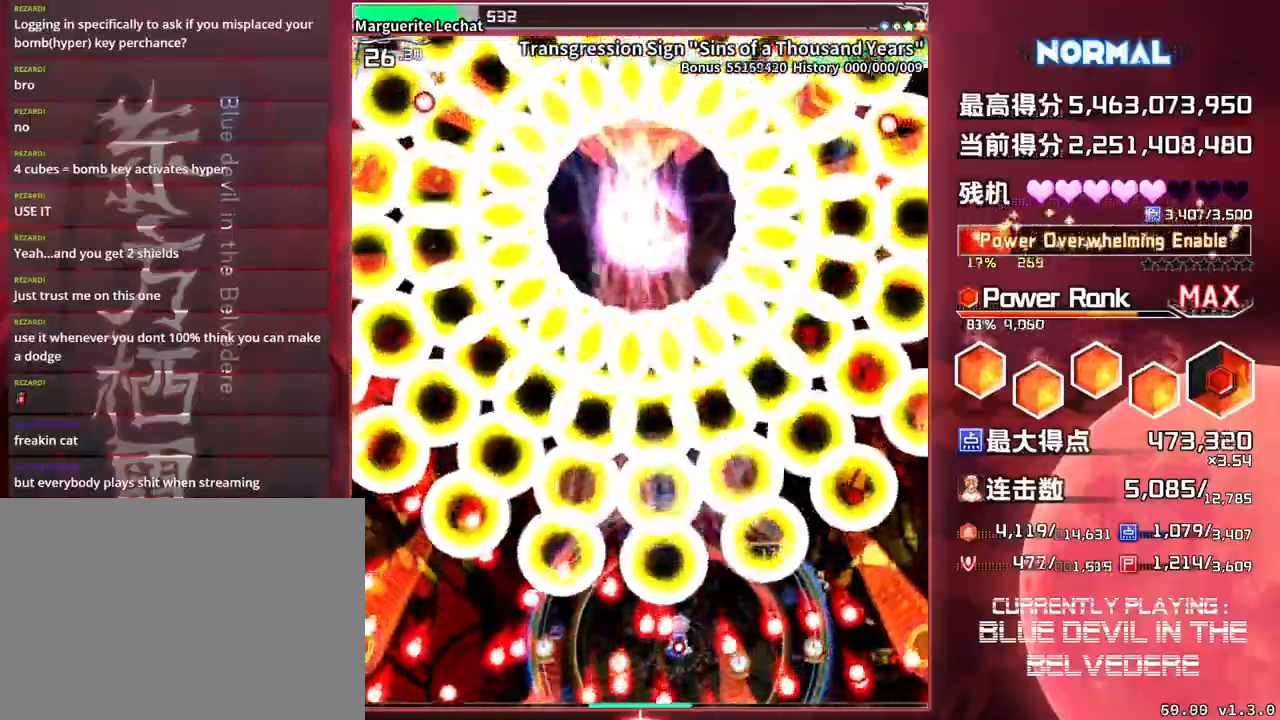
{"buttons": ["SQUARE", "TRIANGLE"], "left_stick": "center", "events": [[67, "left_stick", "right"], [150, "left_stick", "center"]]}
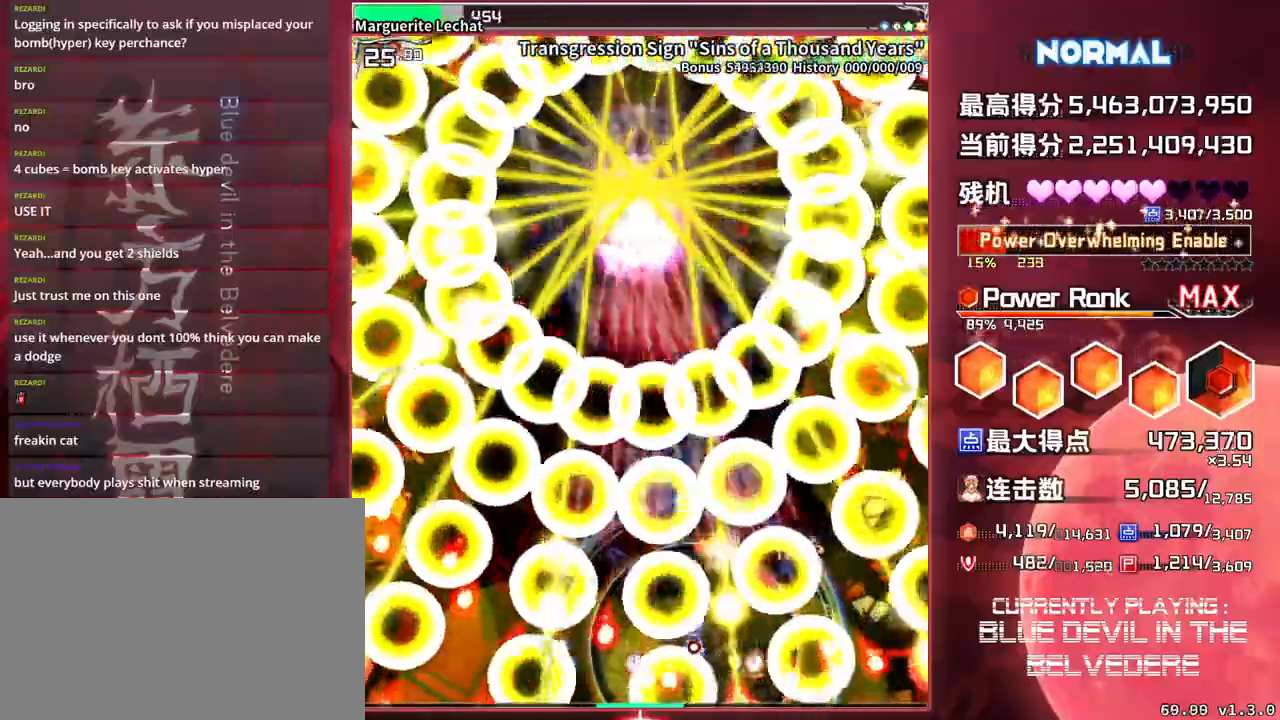
{"buttons": ["SQUARE", "TRIANGLE"], "left_stick": "center", "events": []}
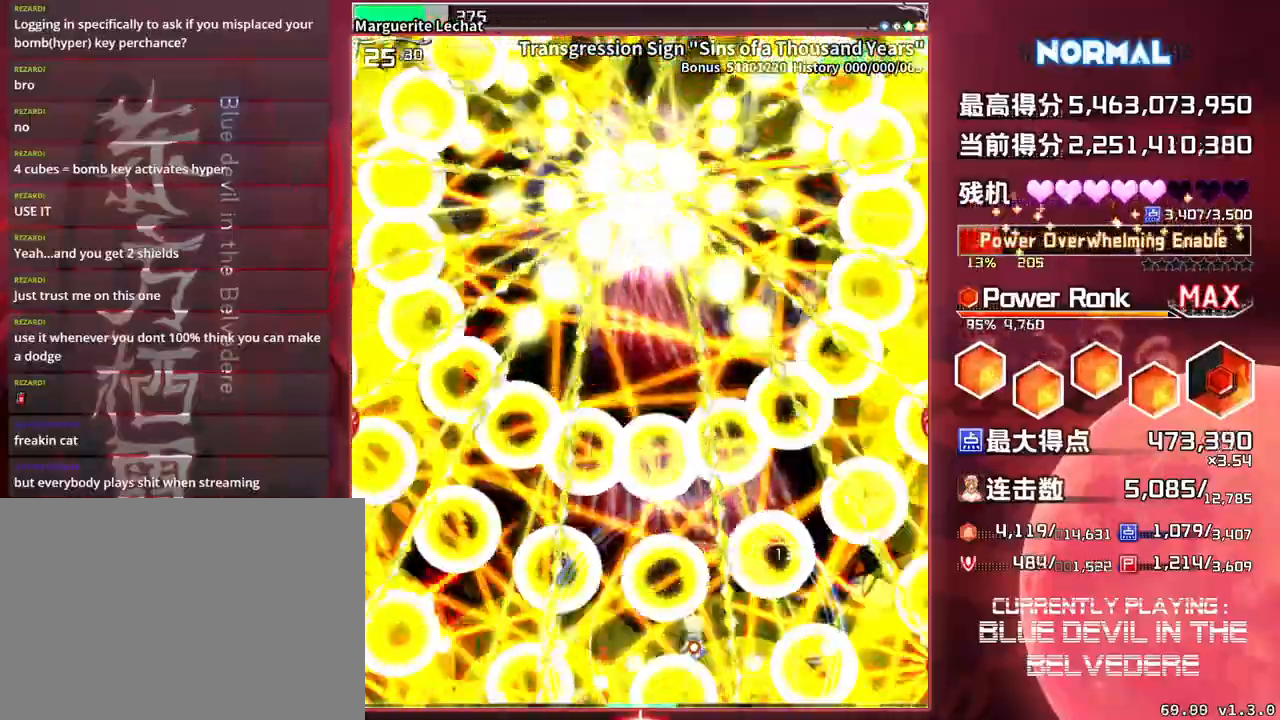
{"buttons": ["SQUARE", "TRIANGLE"], "left_stick": "center", "events": []}
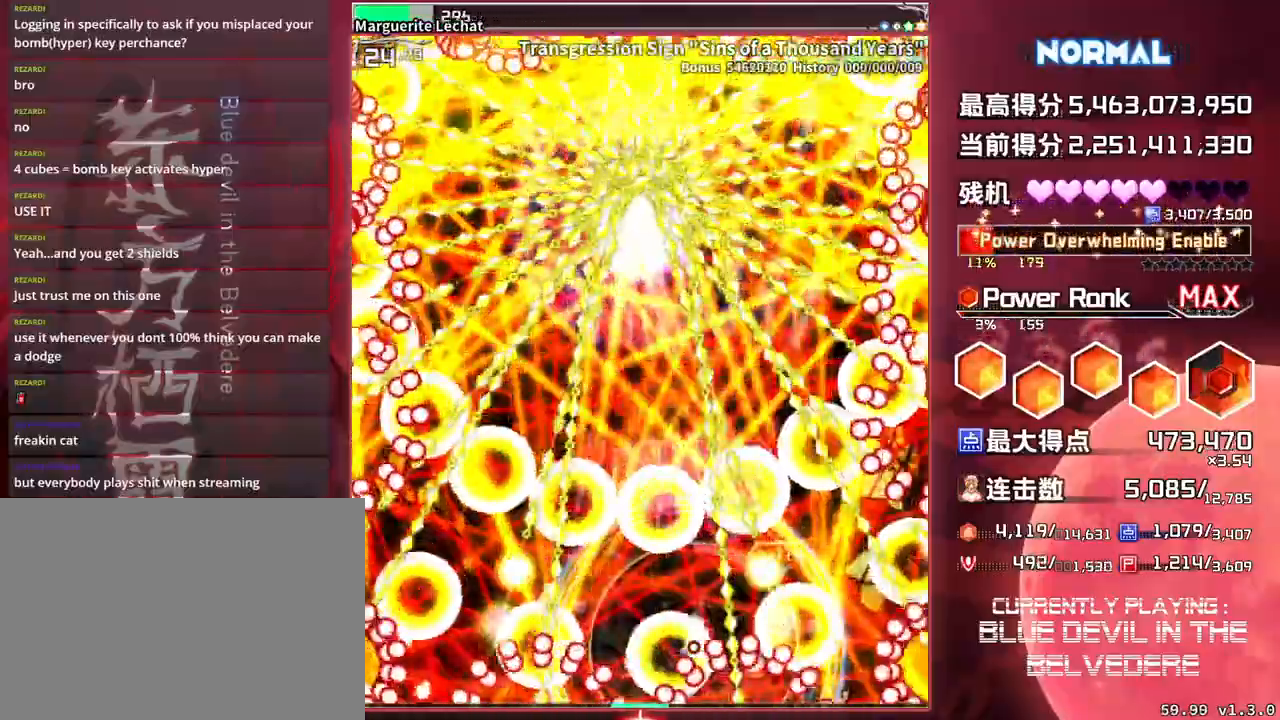
{"buttons": ["SQUARE", "TRIANGLE"], "left_stick": "center", "events": []}
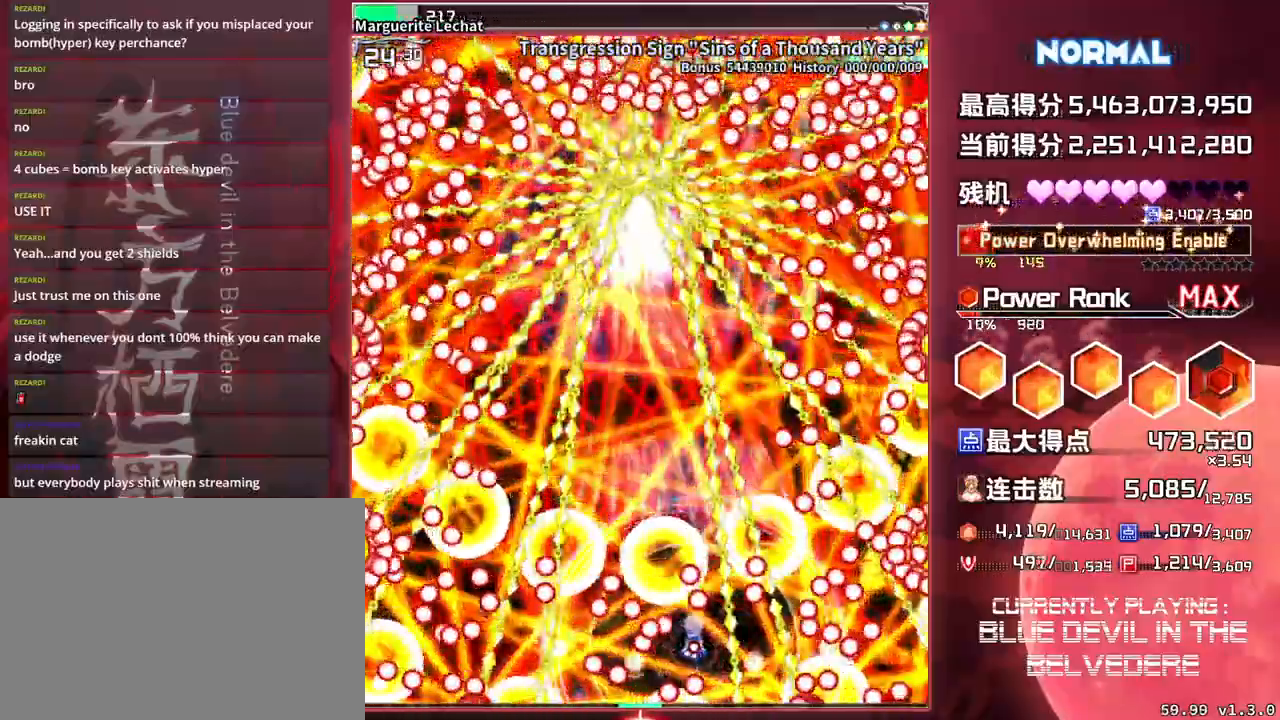
{"buttons": ["SQUARE", "TRIANGLE"], "left_stick": "center", "events": []}
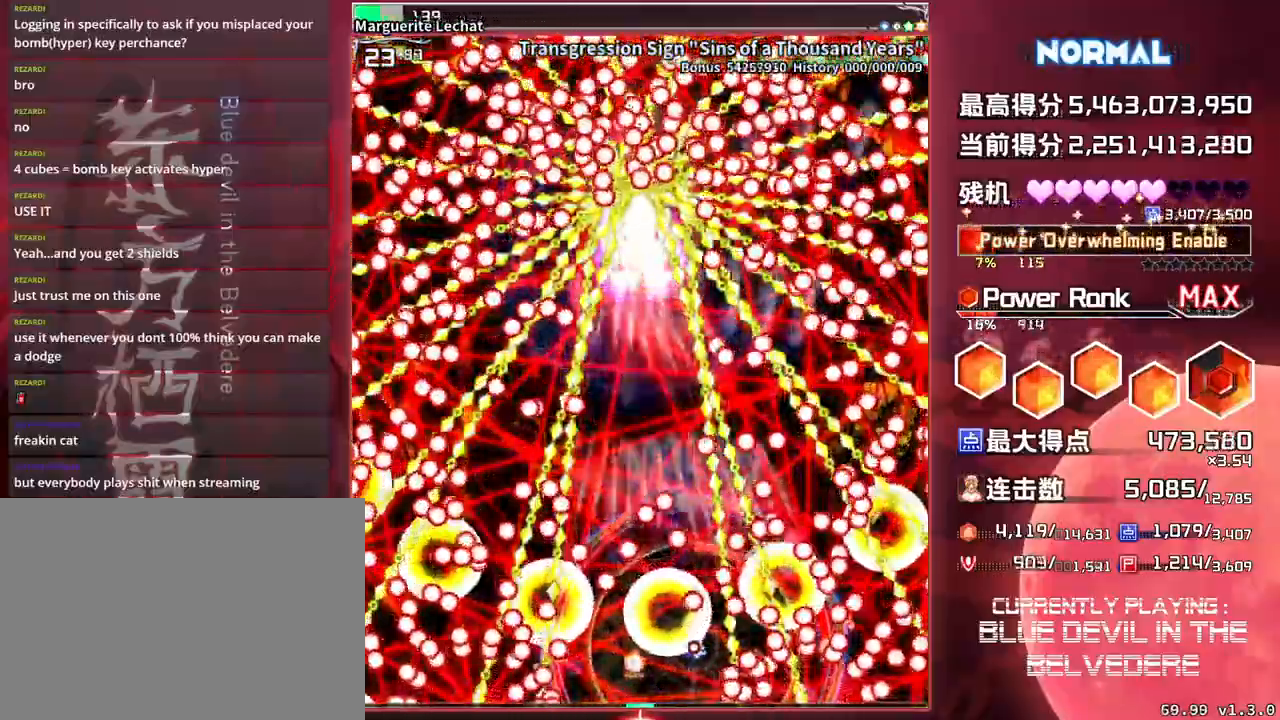
{"buttons": ["SQUARE", "TRIANGLE"], "left_stick": "center", "events": []}
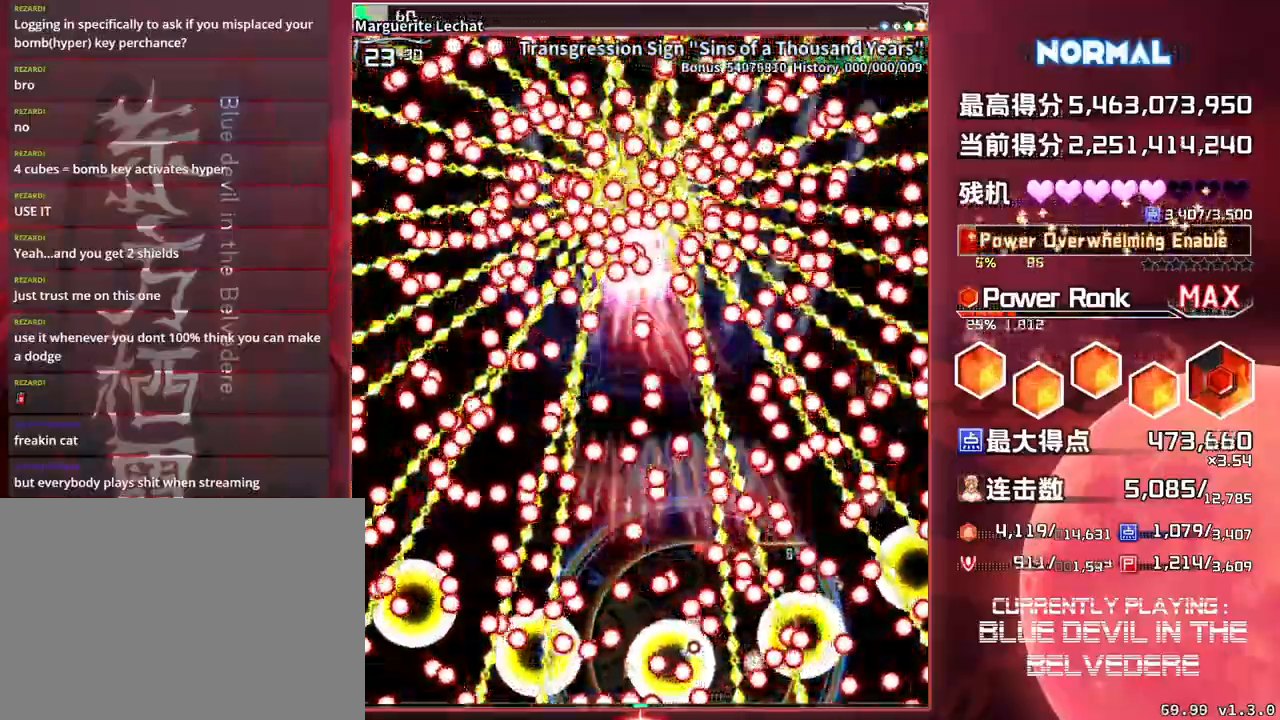
{"buttons": ["SQUARE", "TRIANGLE"], "left_stick": "center", "events": []}
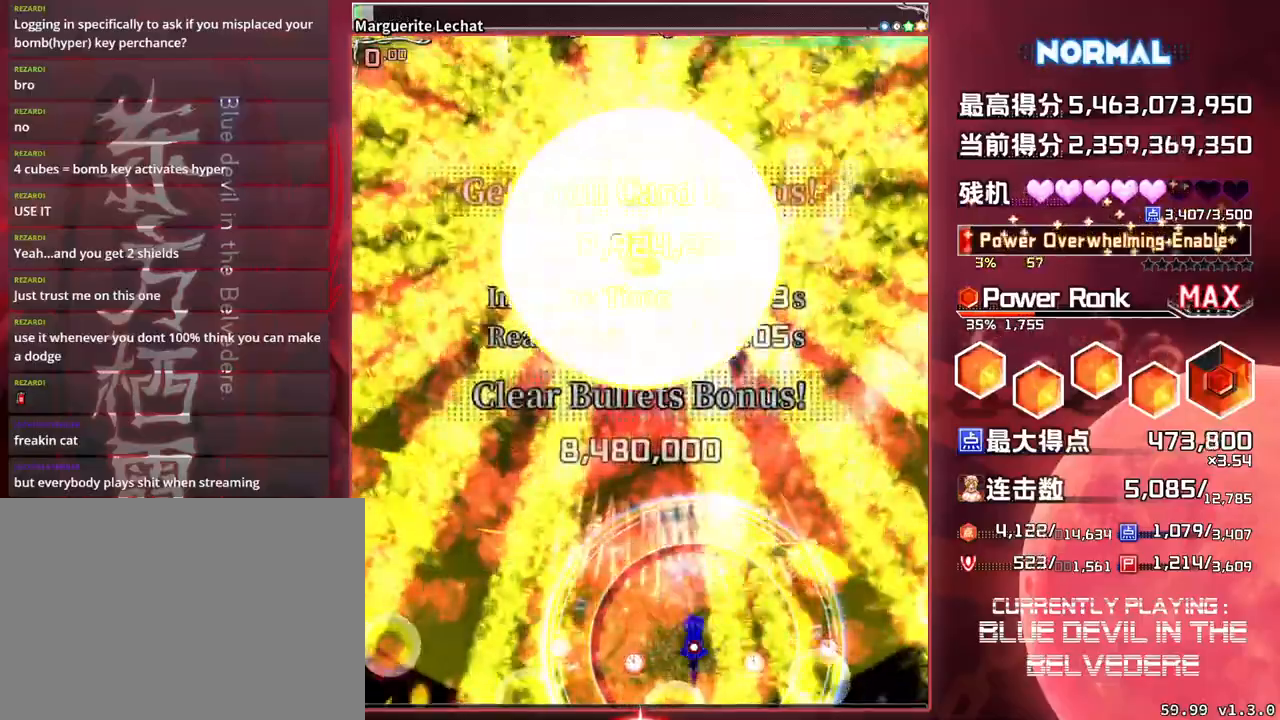
{"buttons": ["SQUARE", "TRIANGLE"], "left_stick": "center", "events": []}